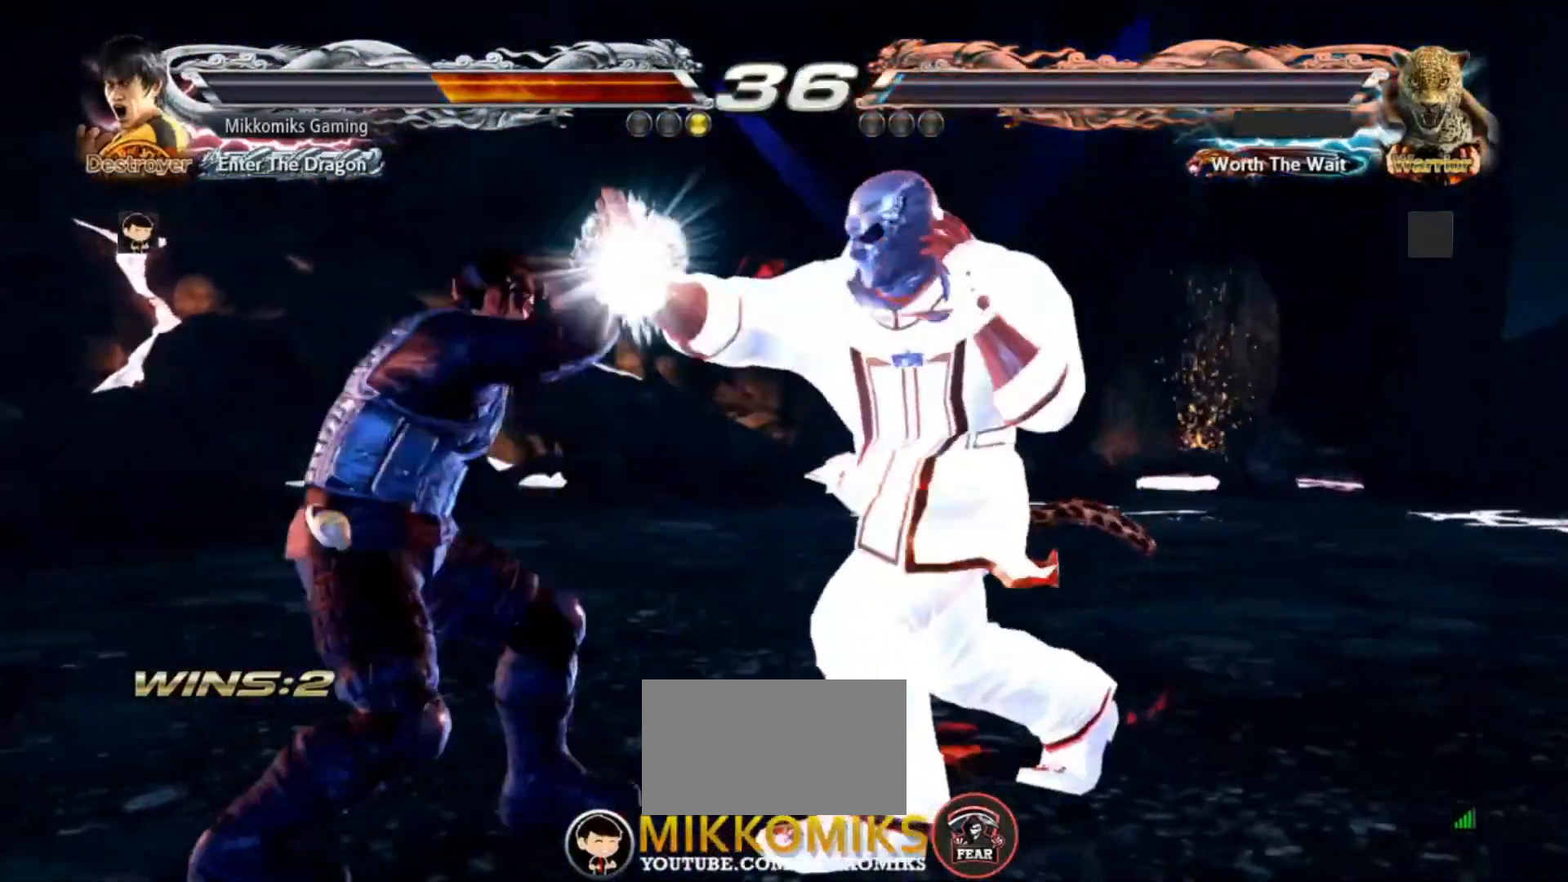
Gameplay with a controller (arcade stick); each line is a JSON object with the inputs held at the frame after it. "events" lists button and stick changes between this image and that frame as [ms after this image, input, new state], when the widget could be followed in between. Not read: L3 R3.
{"buttons": [], "left_stick": "down", "events": [[467, "left_stick", "down"]]}
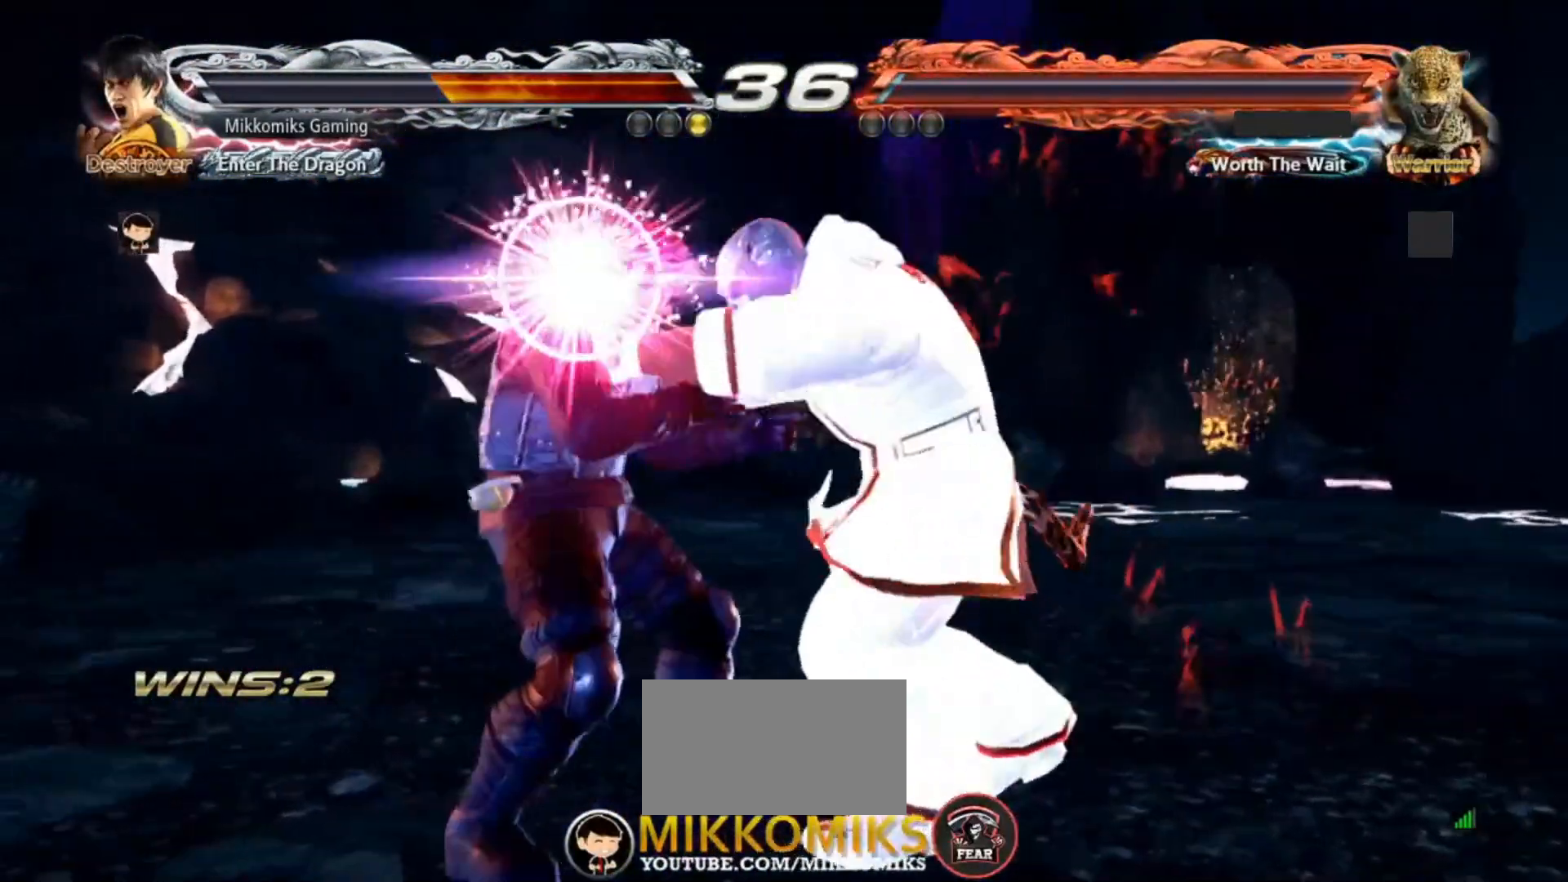
{"buttons": ["SQUARE"], "left_stick": "down", "events": [[233, "SQUARE", "down"]]}
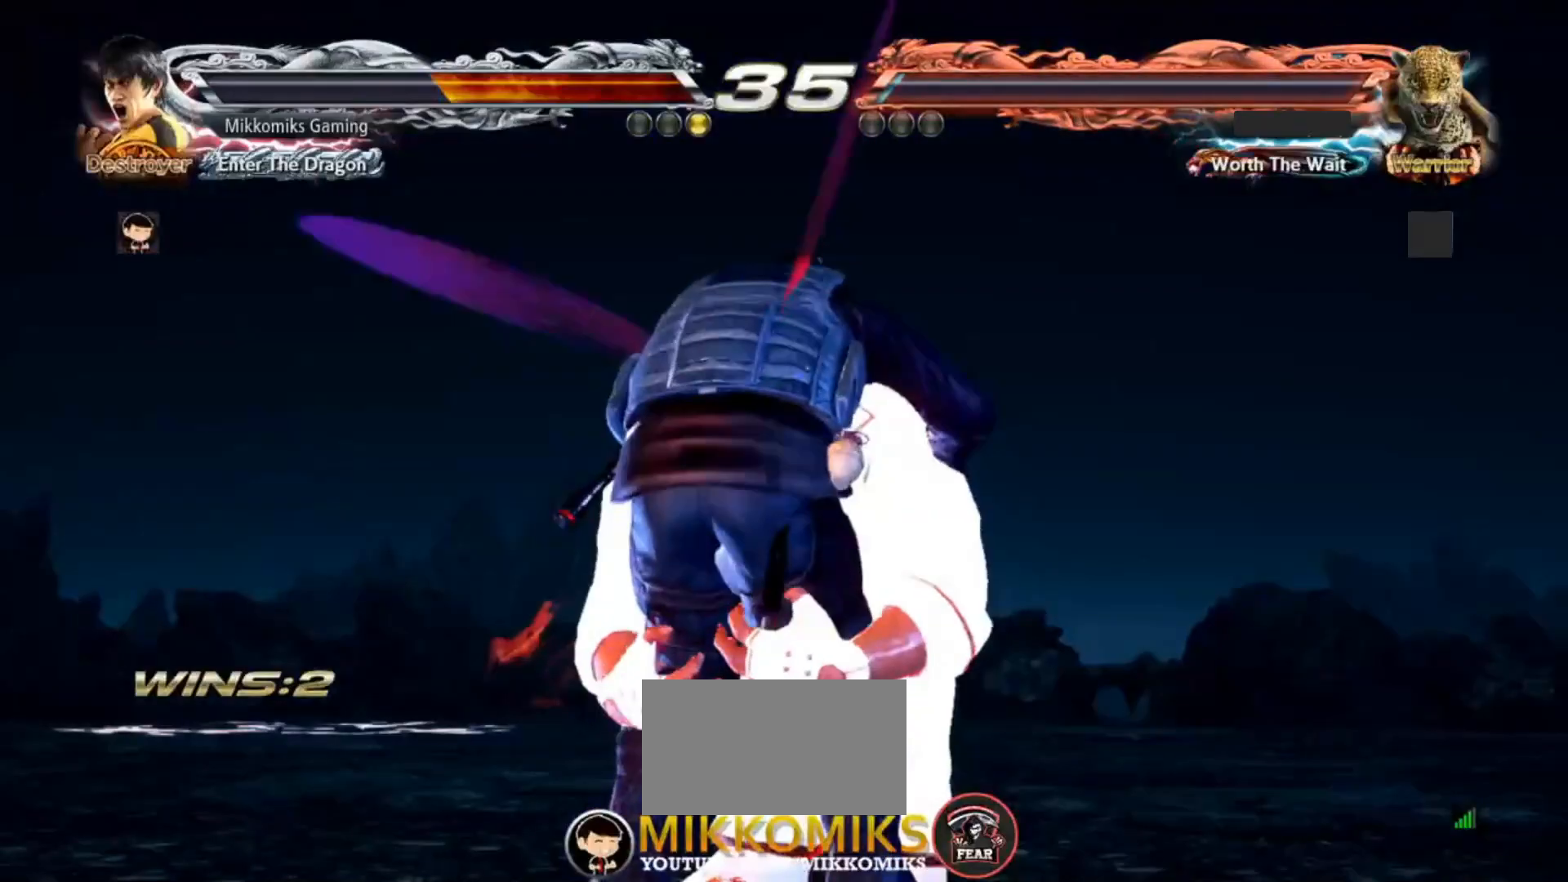
{"buttons": ["CROSS", "SQUARE", "TRIANGLE"], "left_stick": "center"}
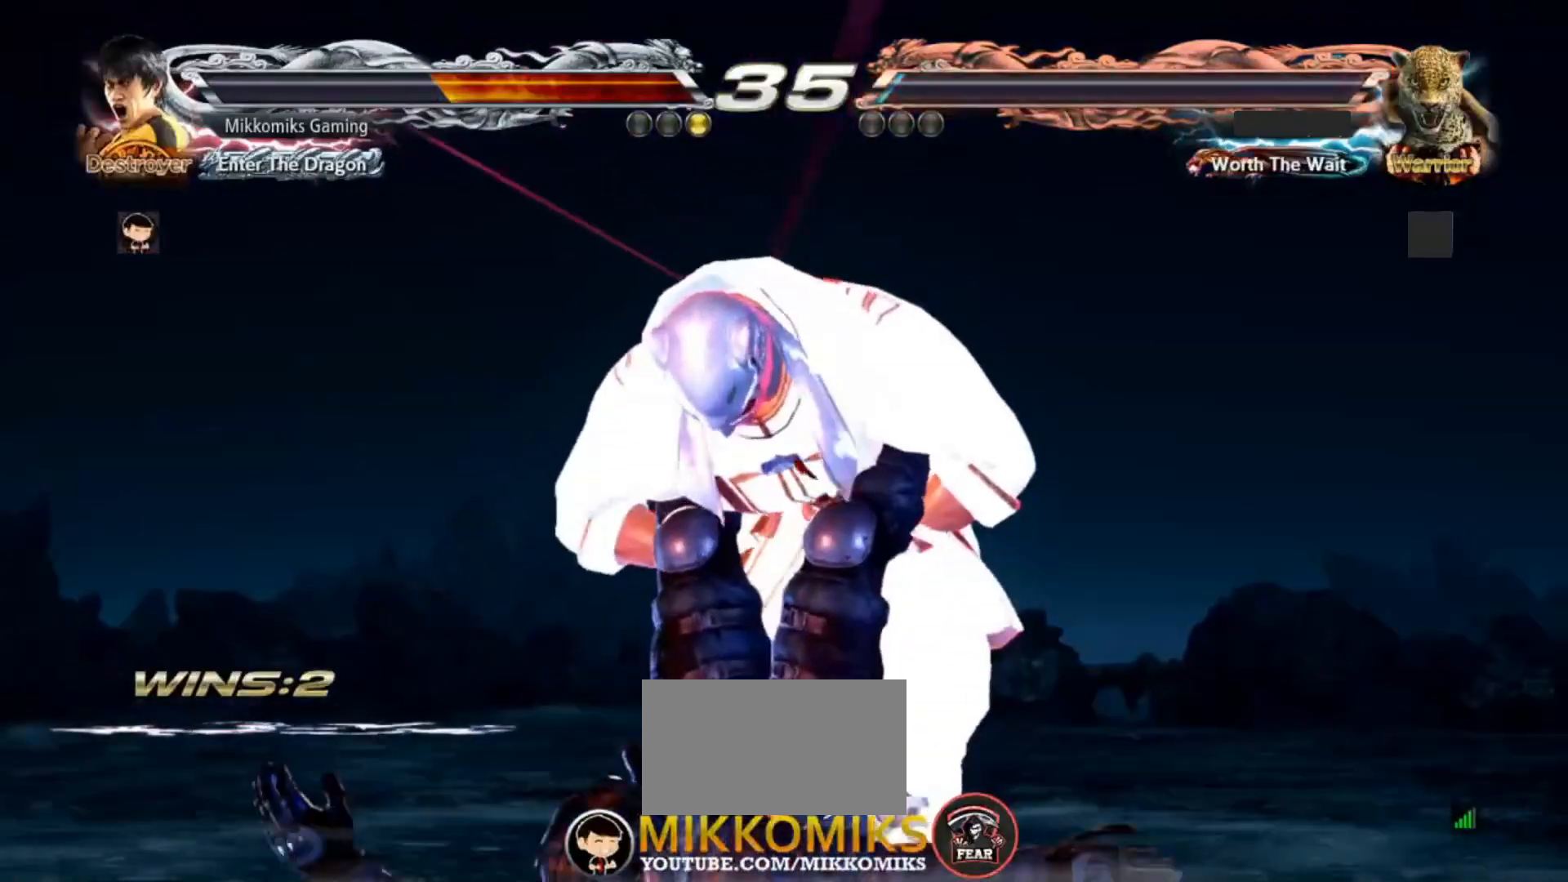
{"buttons": [], "left_stick": "center", "events": [[17, "SQUARE", "up"], [67, "TRIANGLE", "up"], [117, "SQUARE", "down"], [133, "CROSS", "up"], [200, "TRIANGLE", "down"], [300, "SQUARE", "up"], [300, "TRIANGLE", "up"]]}
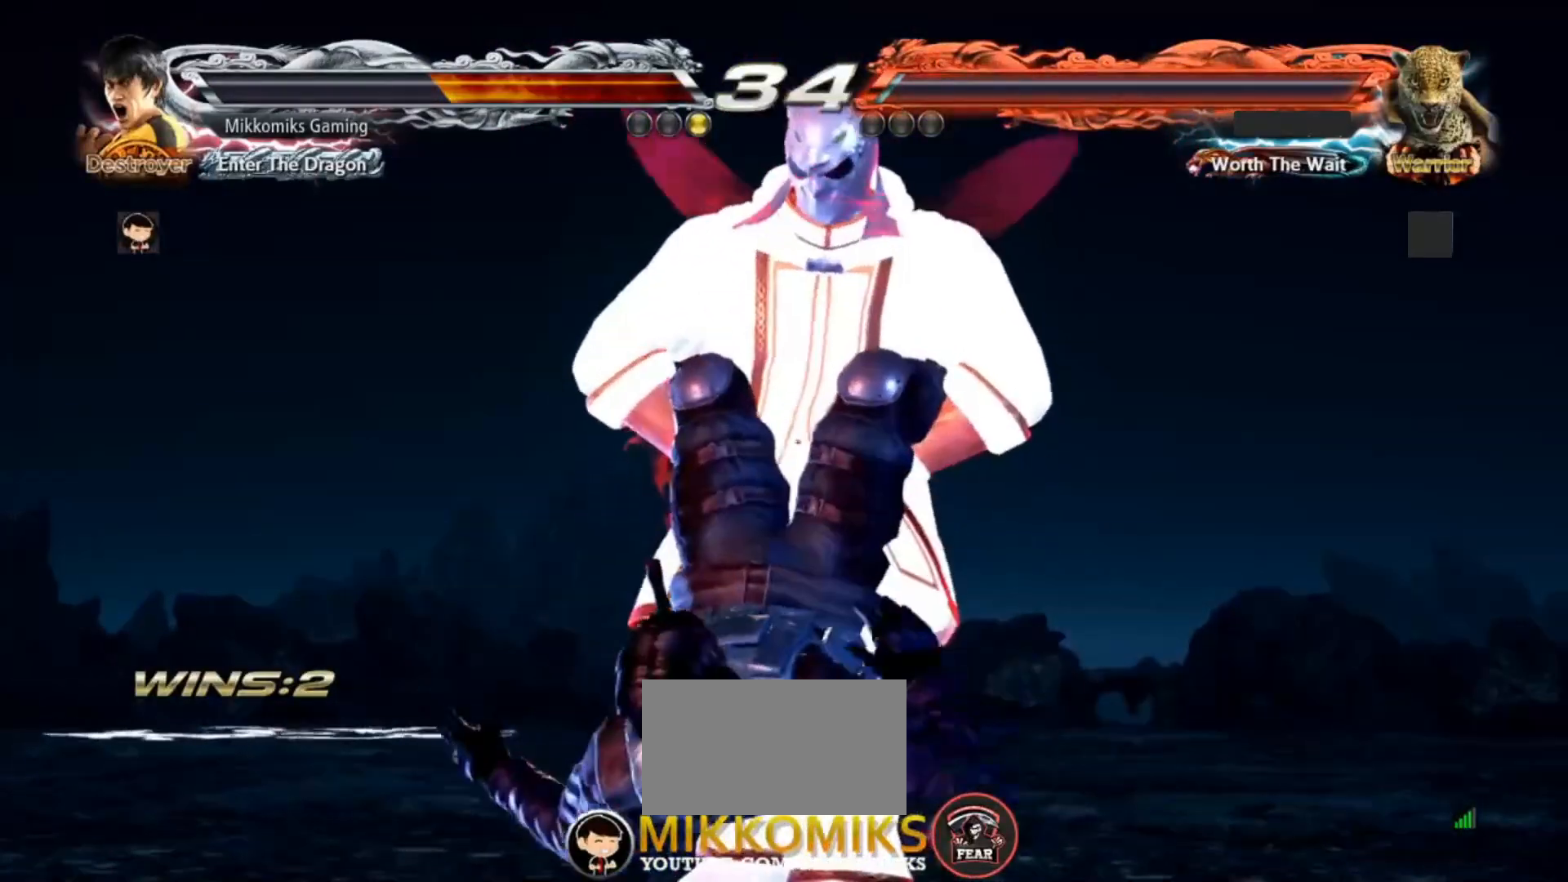
{"buttons": [], "left_stick": "center", "events": [[300, "TRIANGLE", "down"], [383, "TRIANGLE", "up"]]}